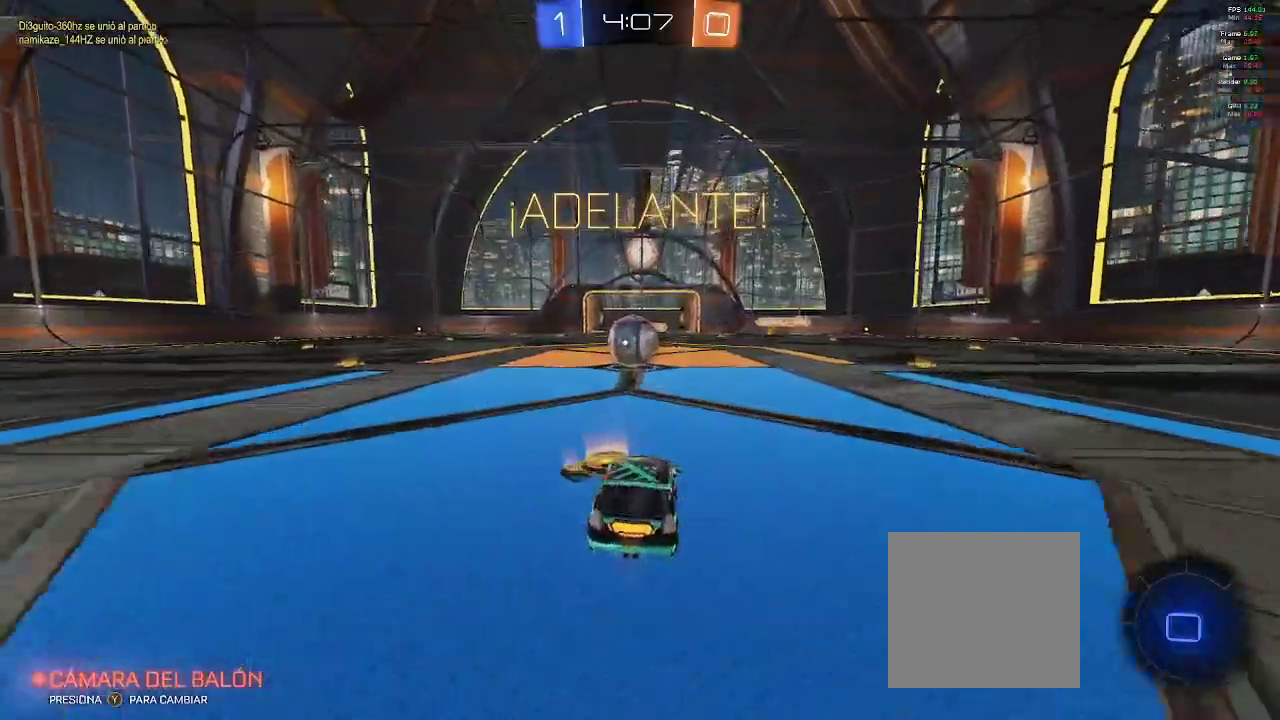
Gameplay with a controller (Xbox layout); each line is a JSON object with the inputs held at the frame after it. "events" lists button and stick changes between this image and that frame as [ms after this image, input, new state], when the widget could be followed in between.
{"buttons": ["A", "R2"], "left_stick": "up", "right_stick": "center", "events": [[50, "left_stick", "center"], [183, "A", "down"], [283, "A", "up"], [417, "left_stick", "up"], [433, "A", "down"]]}
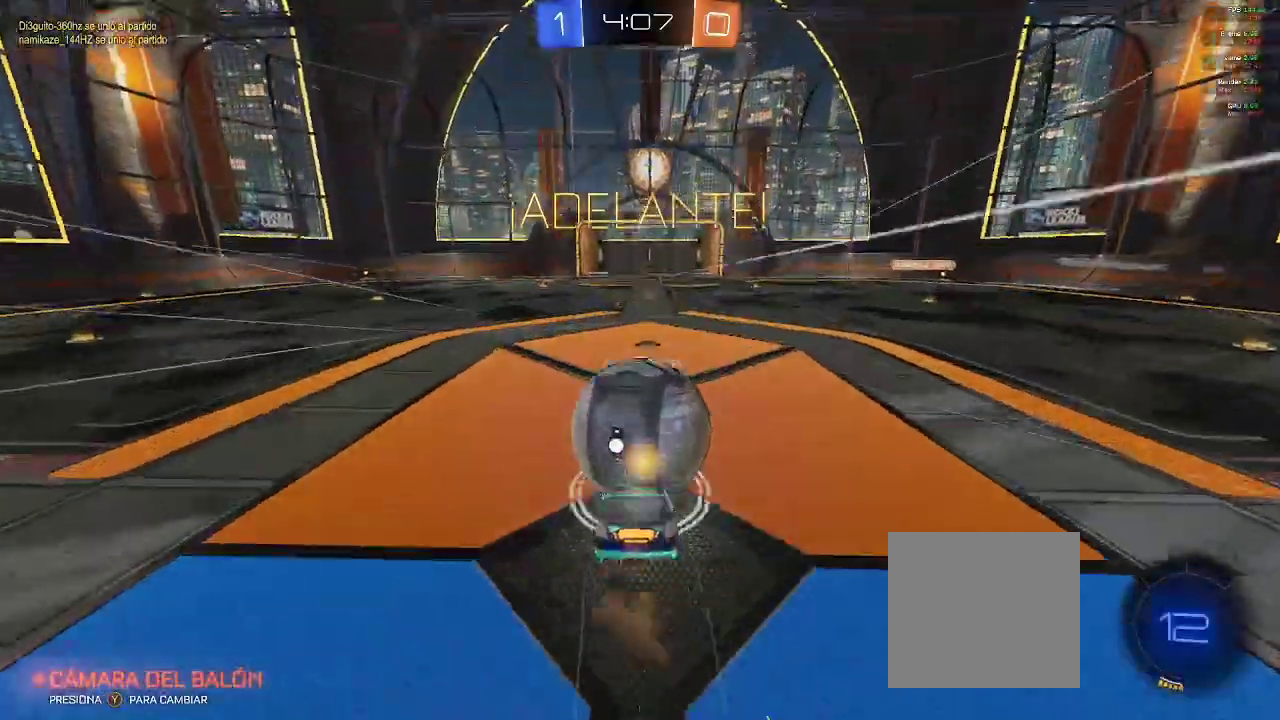
{"buttons": ["R2"], "left_stick": "up", "right_stick": "center", "events": [[83, "A", "up"]]}
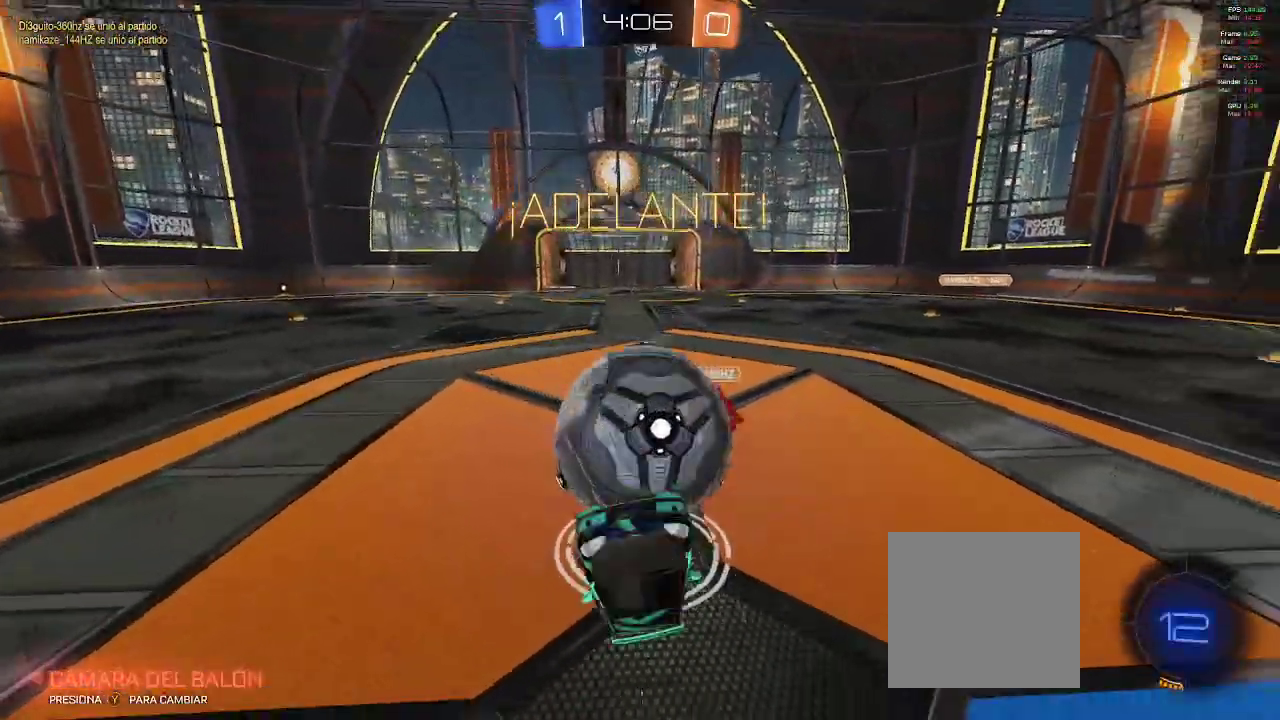
{"buttons": ["R2"], "left_stick": "left", "right_stick": "center", "events": [[483, "left_stick", "left"]]}
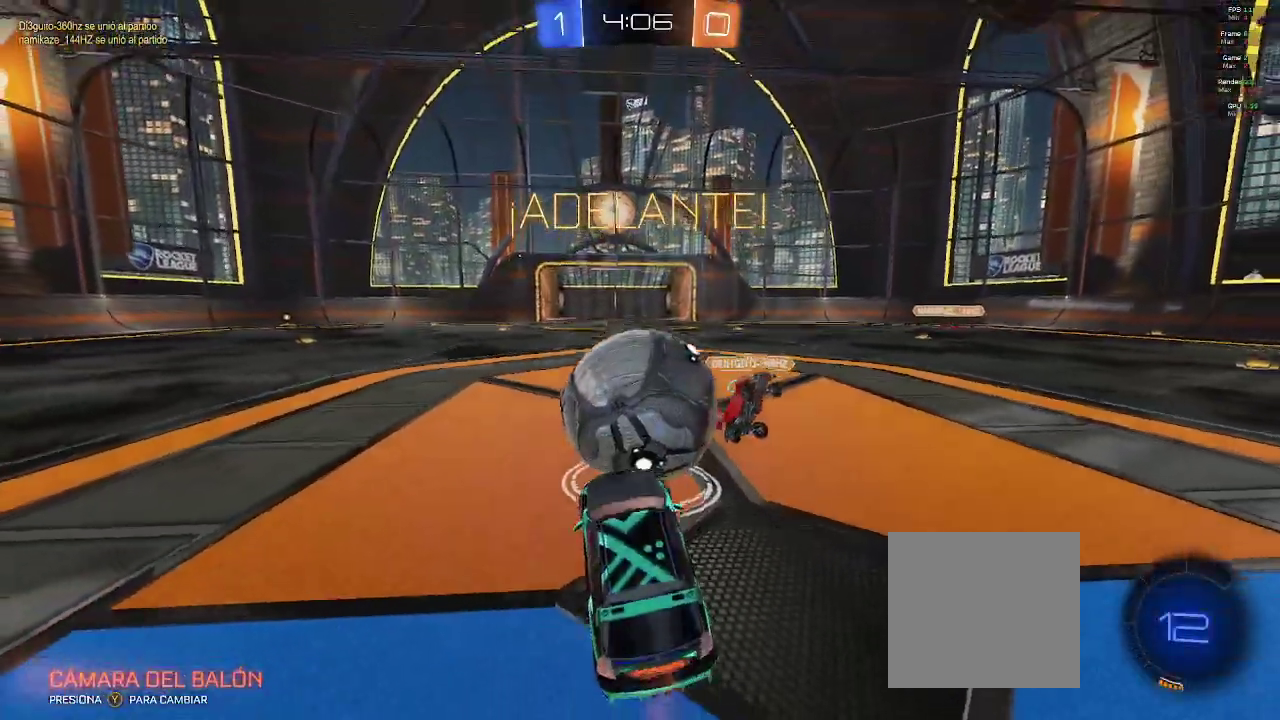
{"buttons": ["R2"], "left_stick": "up", "right_stick": "center", "events": [[117, "left_stick", "center"], [233, "left_stick", "up-right"], [300, "A", "down"], [350, "left_stick", "up"], [383, "A", "up"]]}
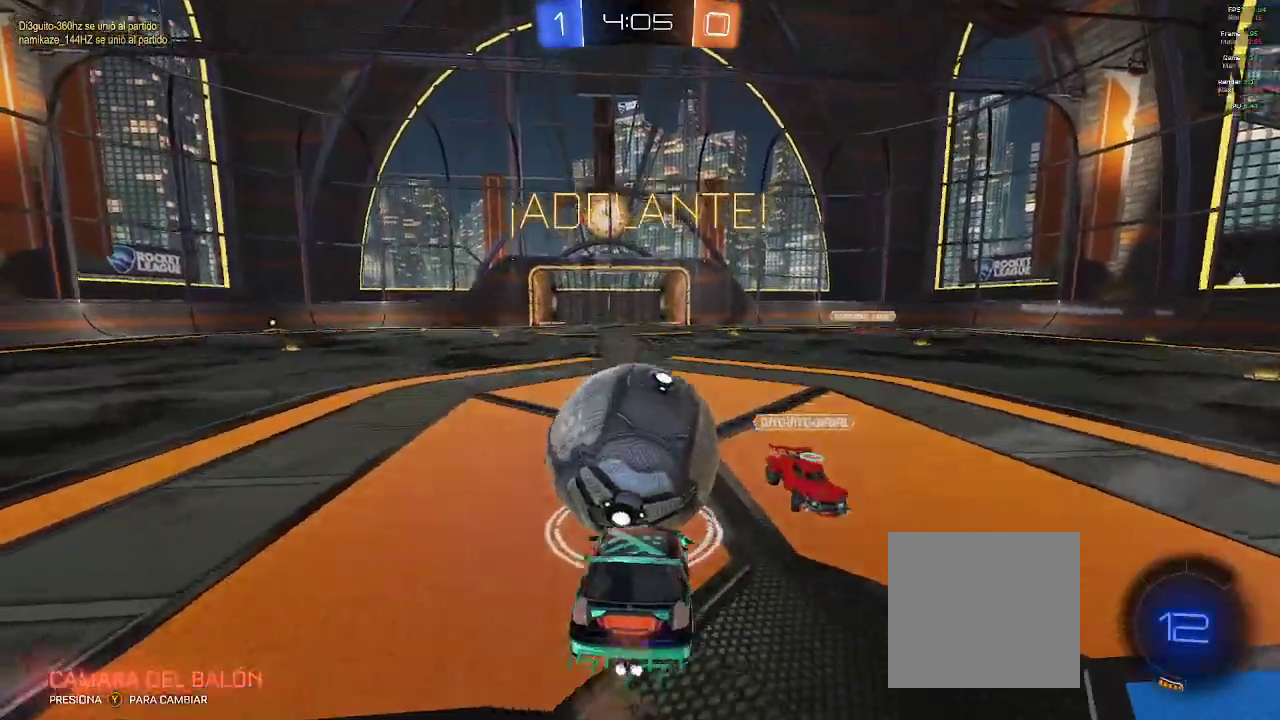
{"buttons": ["R2"], "left_stick": "up", "right_stick": "center", "events": [[17, "A", "down"], [133, "A", "up"]]}
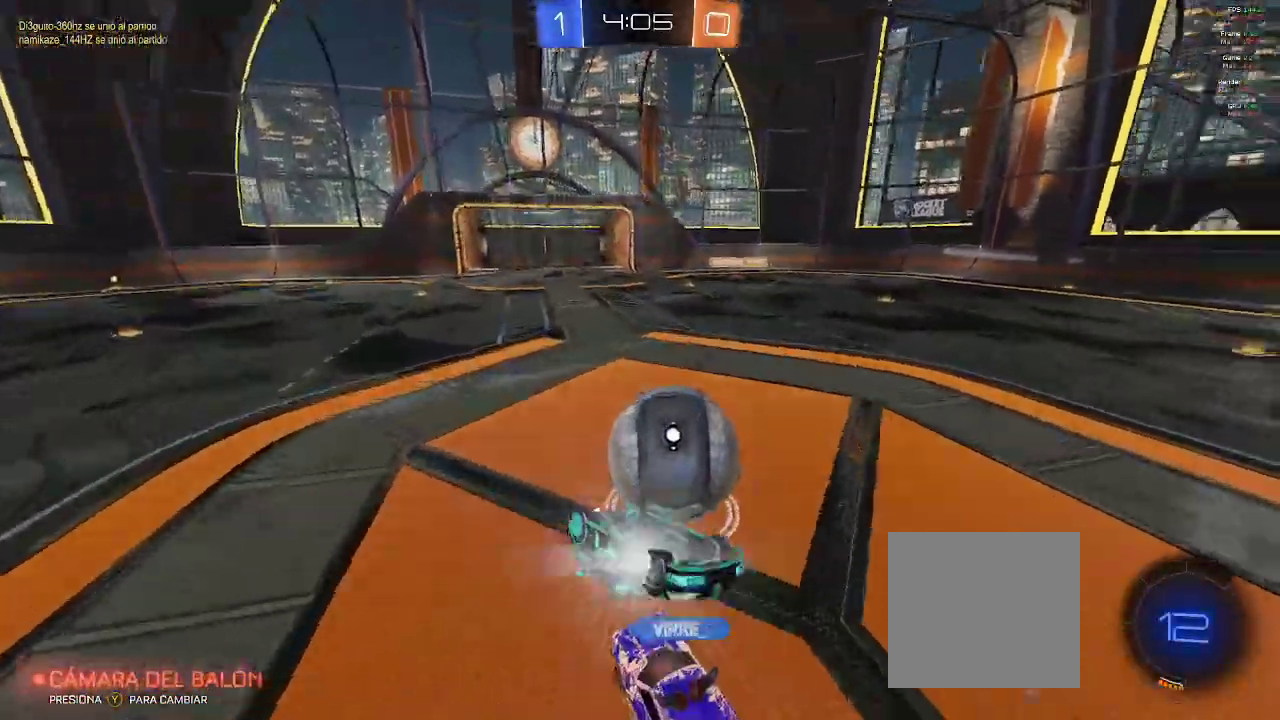
{"buttons": ["R2"], "left_stick": "up", "right_stick": "center", "events": []}
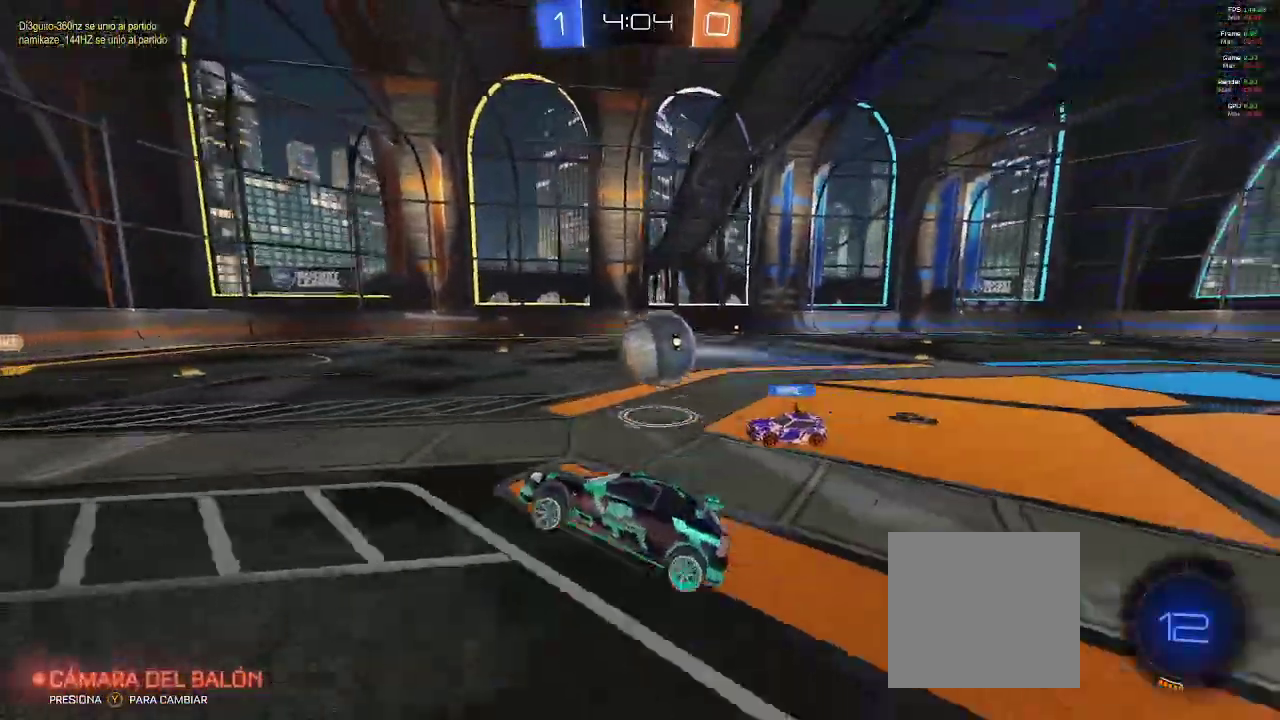
{"buttons": ["R2"], "left_stick": "left", "right_stick": "center", "events": [[33, "left_stick", "center"], [433, "left_stick", "left"]]}
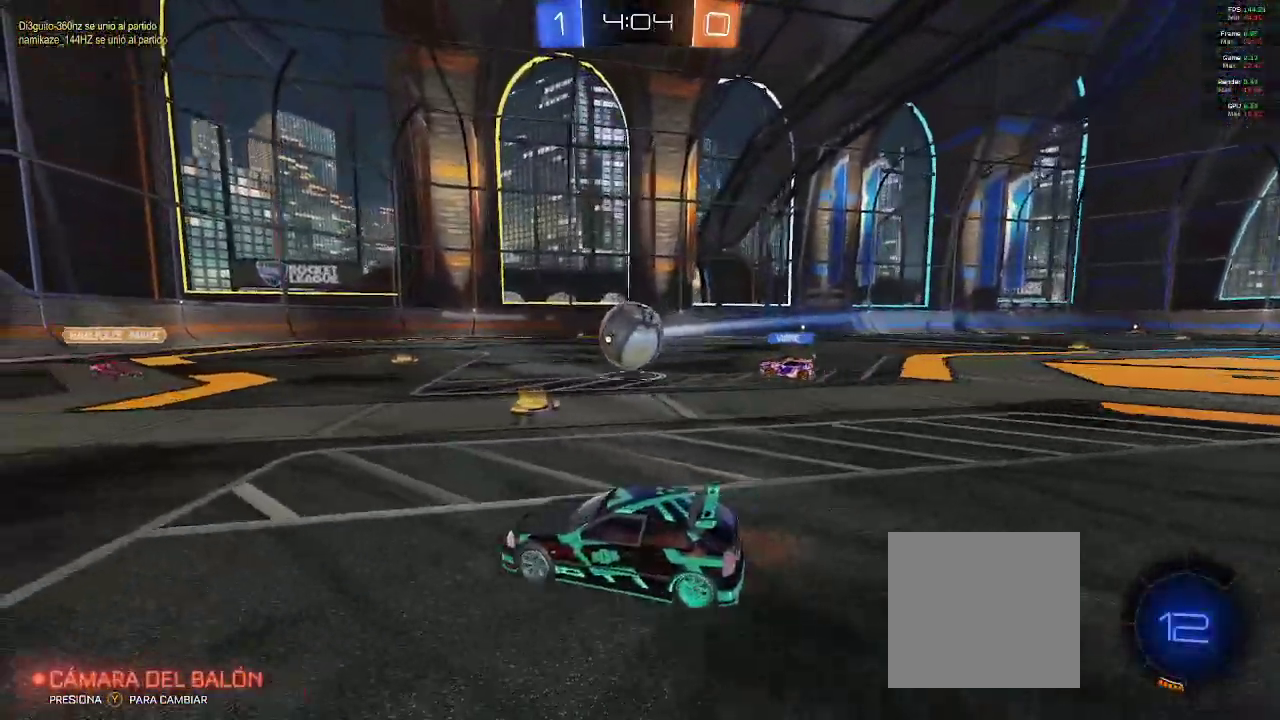
{"buttons": ["R2"], "left_stick": "left", "right_stick": "center", "events": []}
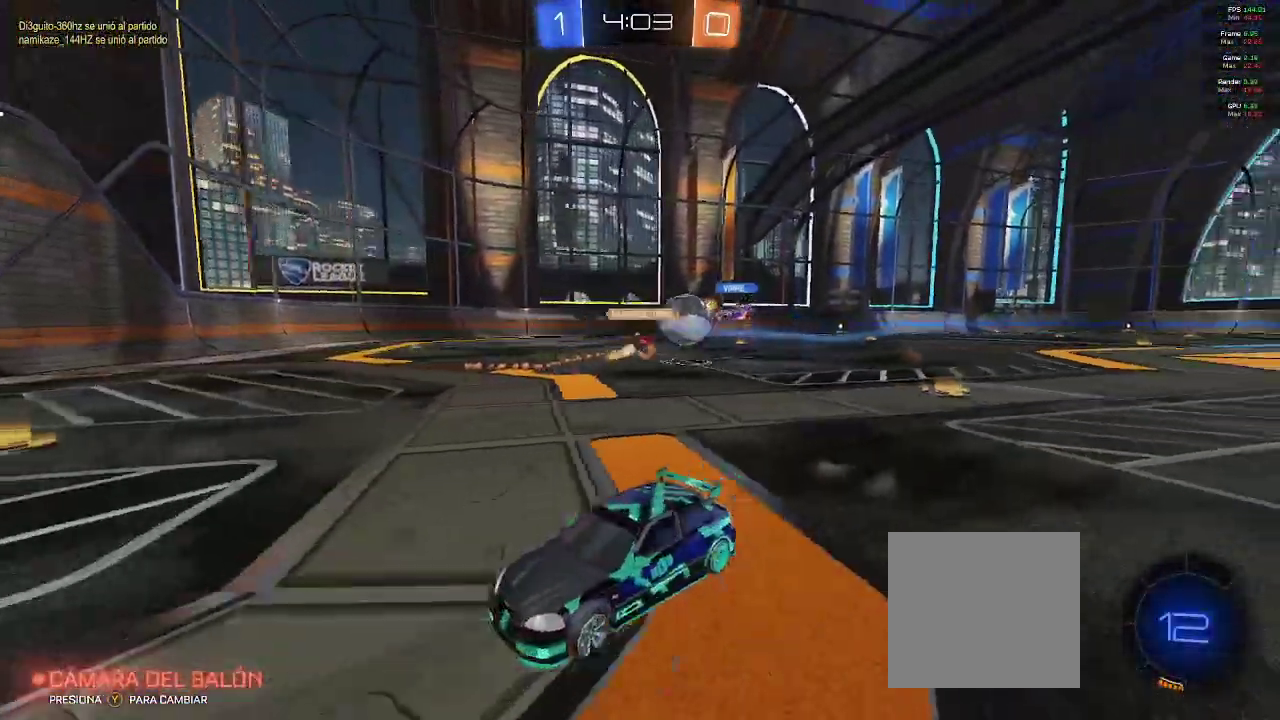
{"buttons": ["X", "R2"], "left_stick": "left", "right_stick": "center", "events": [[433, "X", "down"]]}
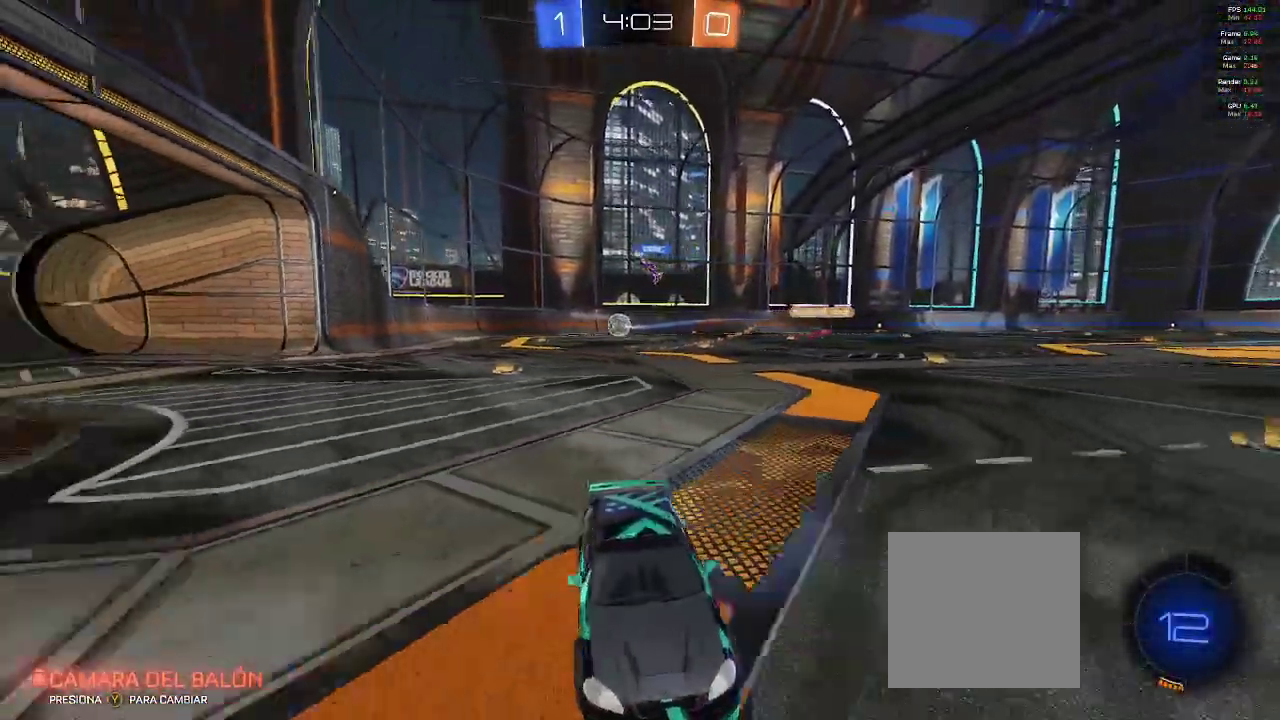
{"buttons": ["R2"], "left_stick": "right", "right_stick": "center", "events": [[33, "X", "up"], [183, "B", "down"], [183, "left_stick", "right"], [217, "Y", "down"], [317, "Y", "up"], [483, "B", "up"]]}
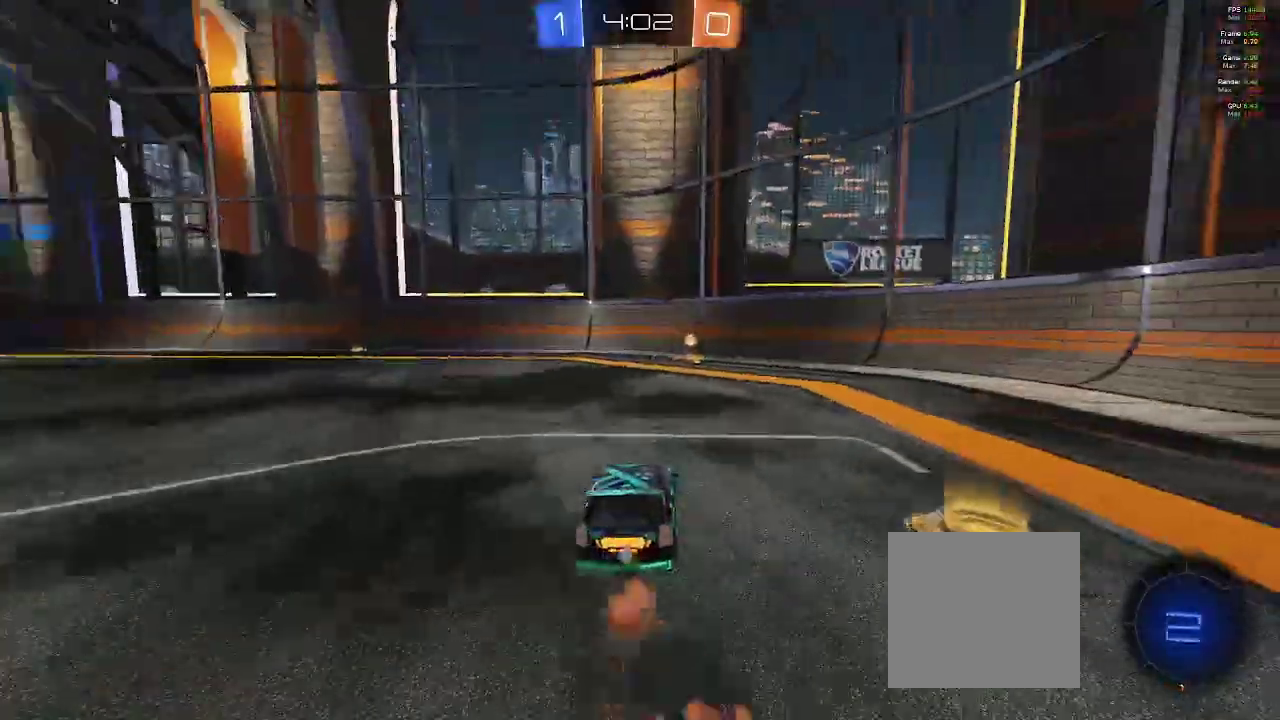
{"buttons": ["R2"], "left_stick": "left", "right_stick": "center", "events": [[133, "left_stick", "center"], [217, "B", "down"], [433, "left_stick", "left"], [500, "B", "up"]]}
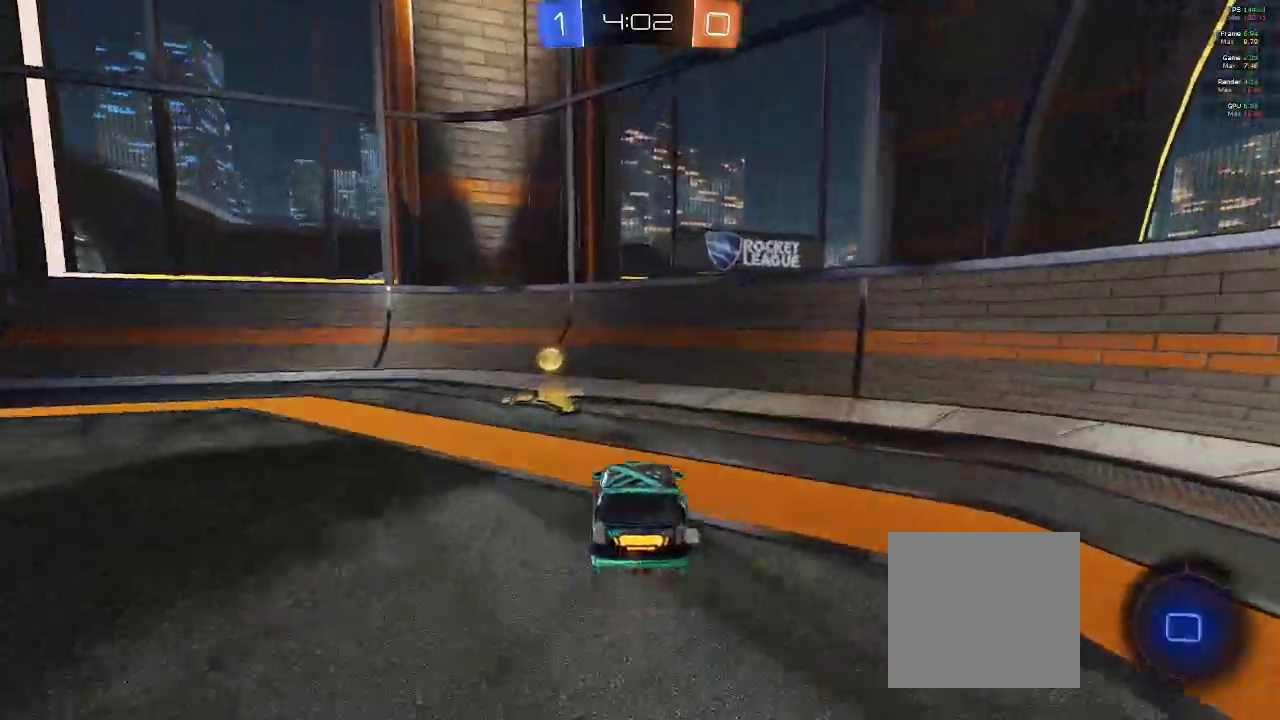
{"buttons": ["R2"], "left_stick": "left", "right_stick": "center", "events": [[83, "X", "down"], [200, "X", "up"], [300, "Y", "down"], [400, "Y", "up"]]}
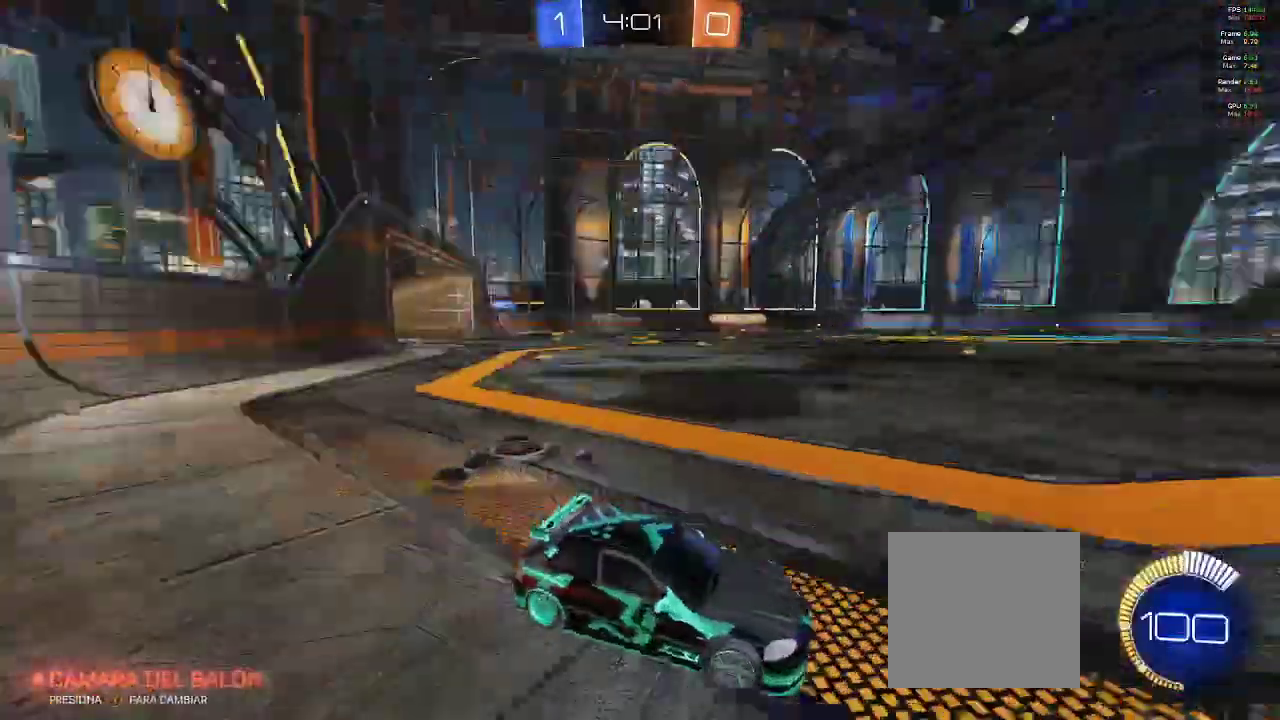
{"buttons": ["L1", "R2"], "left_stick": "up-left", "right_stick": "center", "events": [[317, "left_stick", "up-left"], [333, "L1", "down"], [400, "A", "down"], [483, "A", "up"]]}
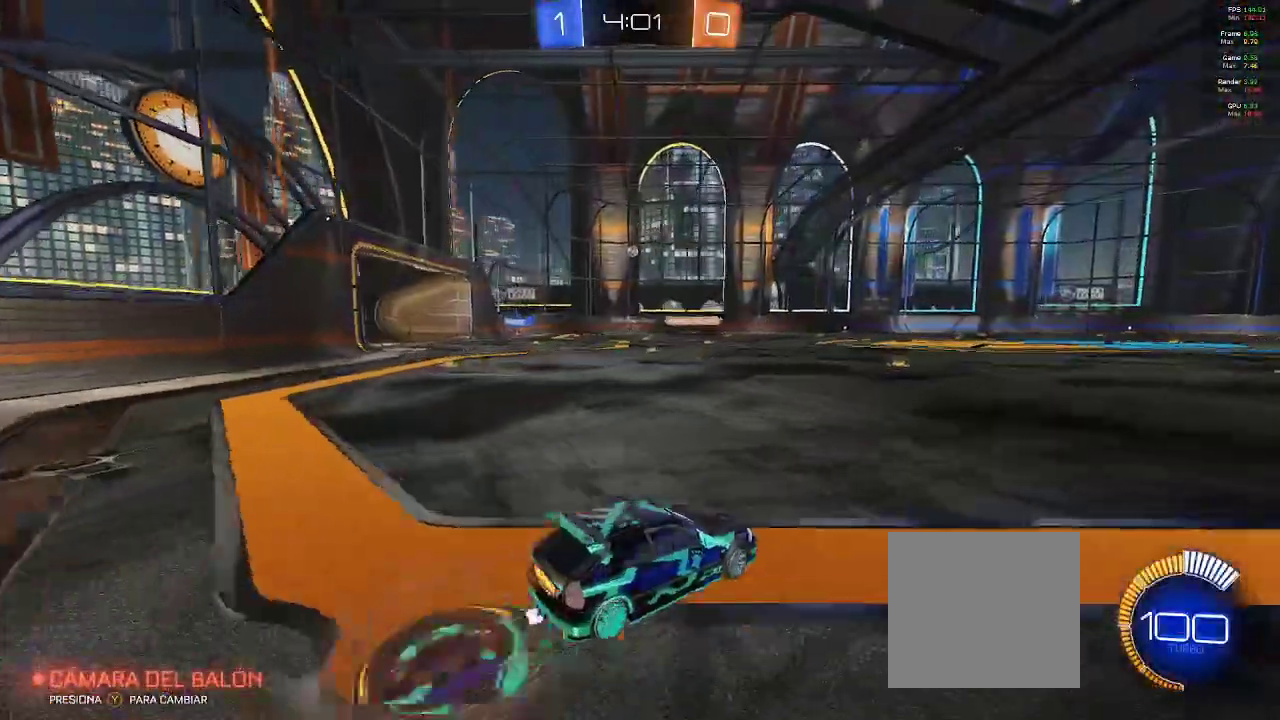
{"buttons": ["R2"], "left_stick": "center", "right_stick": "center", "events": [[33, "A", "down"], [183, "A", "up"], [250, "left_stick", "up"], [300, "L1", "up"], [367, "left_stick", "center"]]}
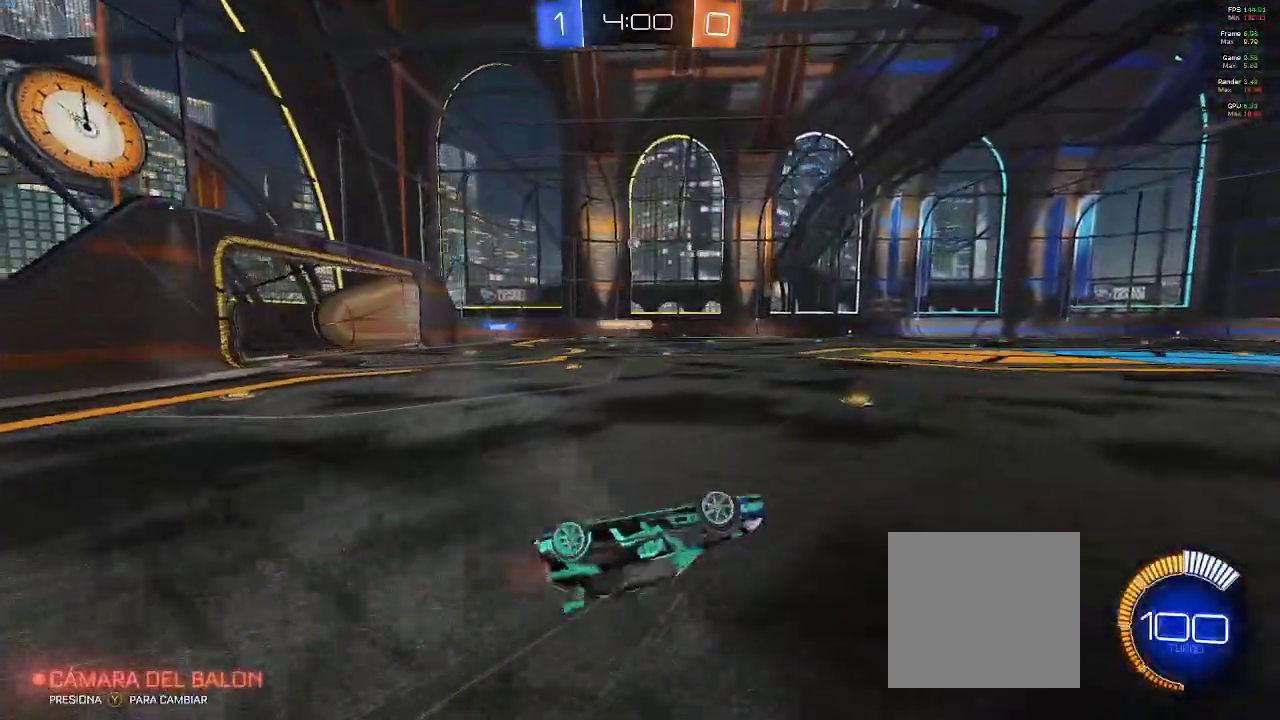
{"buttons": ["R2"], "left_stick": "right", "right_stick": "center", "events": [[483, "left_stick", "right"]]}
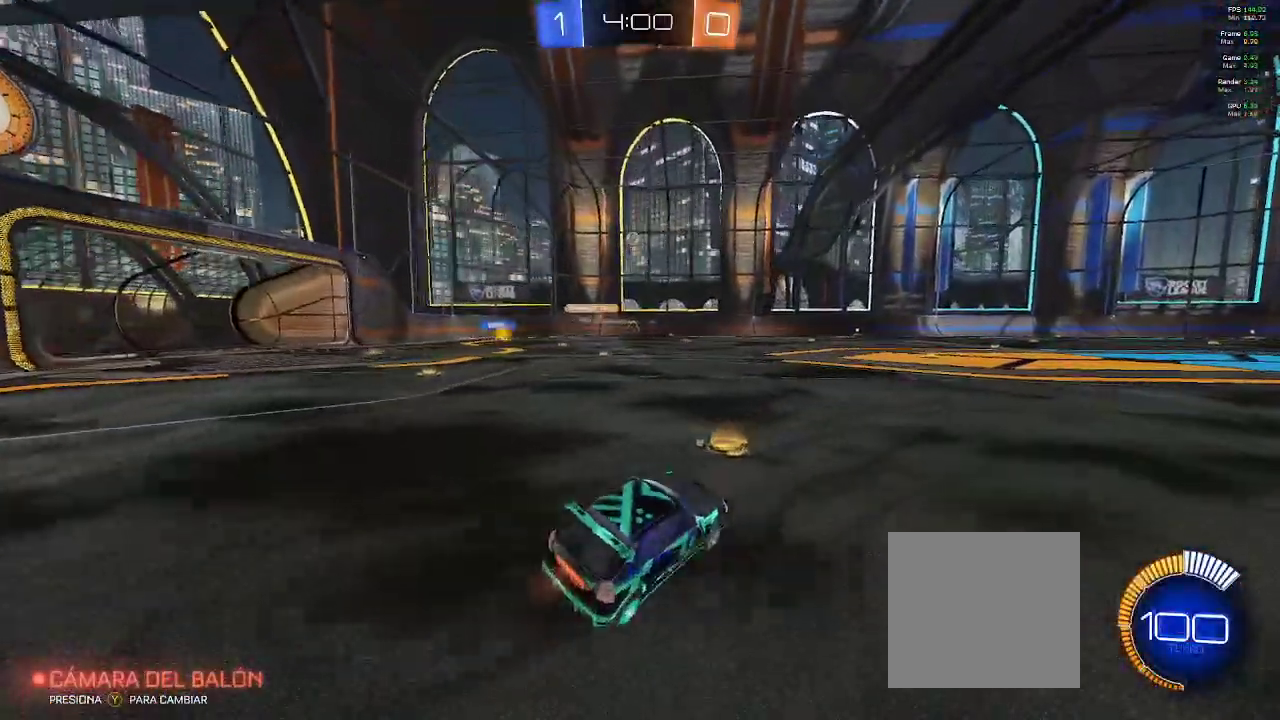
{"buttons": ["R2"], "left_stick": "right", "right_stick": "center", "events": [[200, "left_stick", "center"], [400, "left_stick", "right"]]}
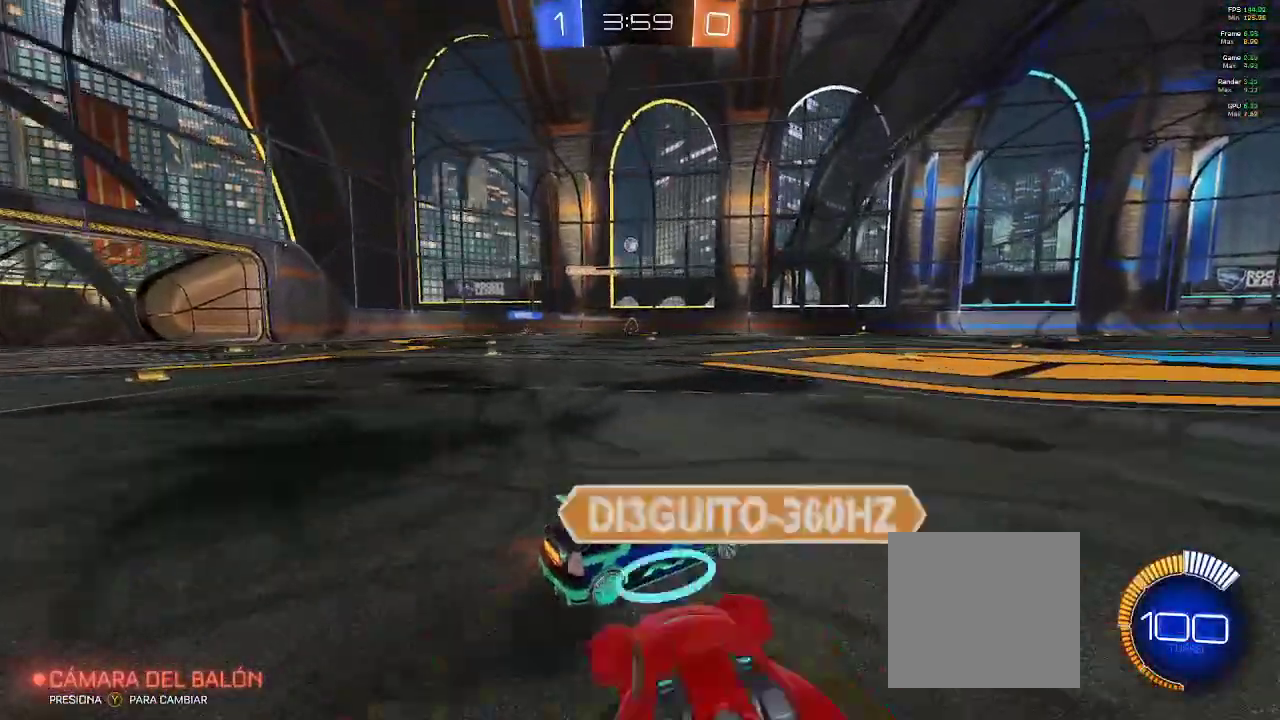
{"buttons": ["R2", "SELECT"], "left_stick": "center", "right_stick": "center", "events": [[100, "left_stick", "center"], [400, "SELECT", "down"]]}
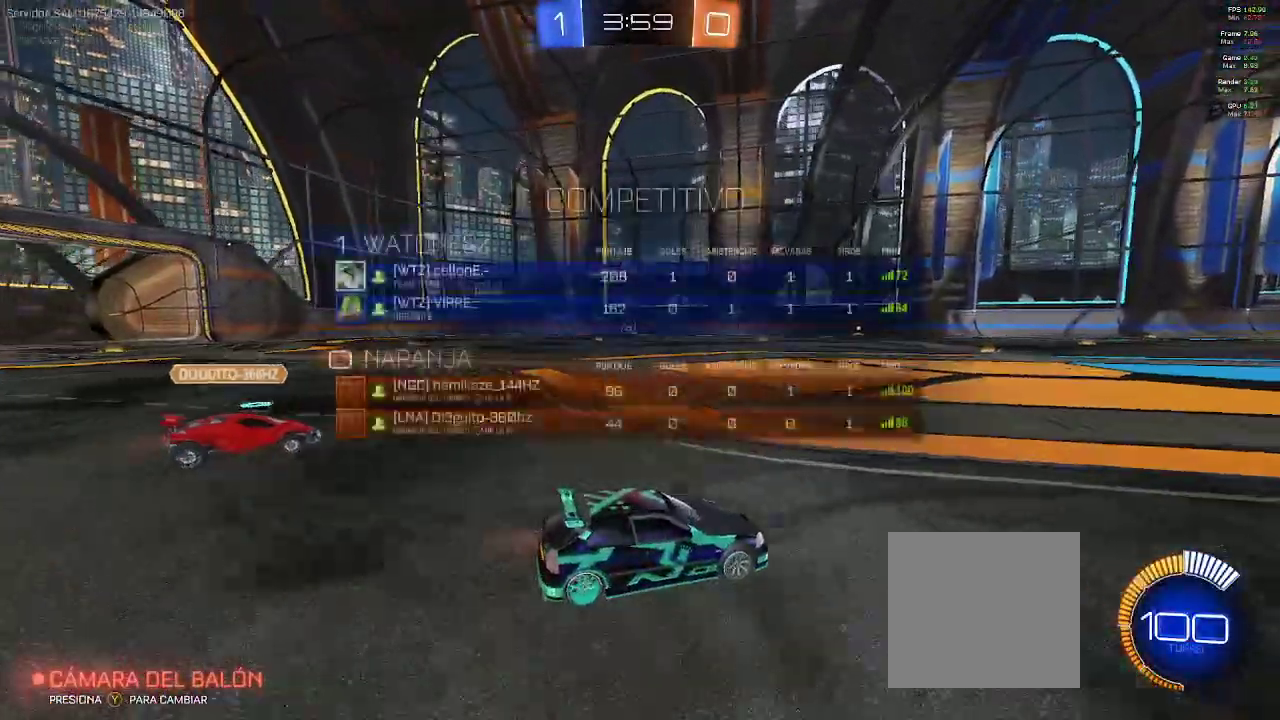
{"buttons": ["R2", "SELECT"], "left_stick": "center", "right_stick": "center", "events": []}